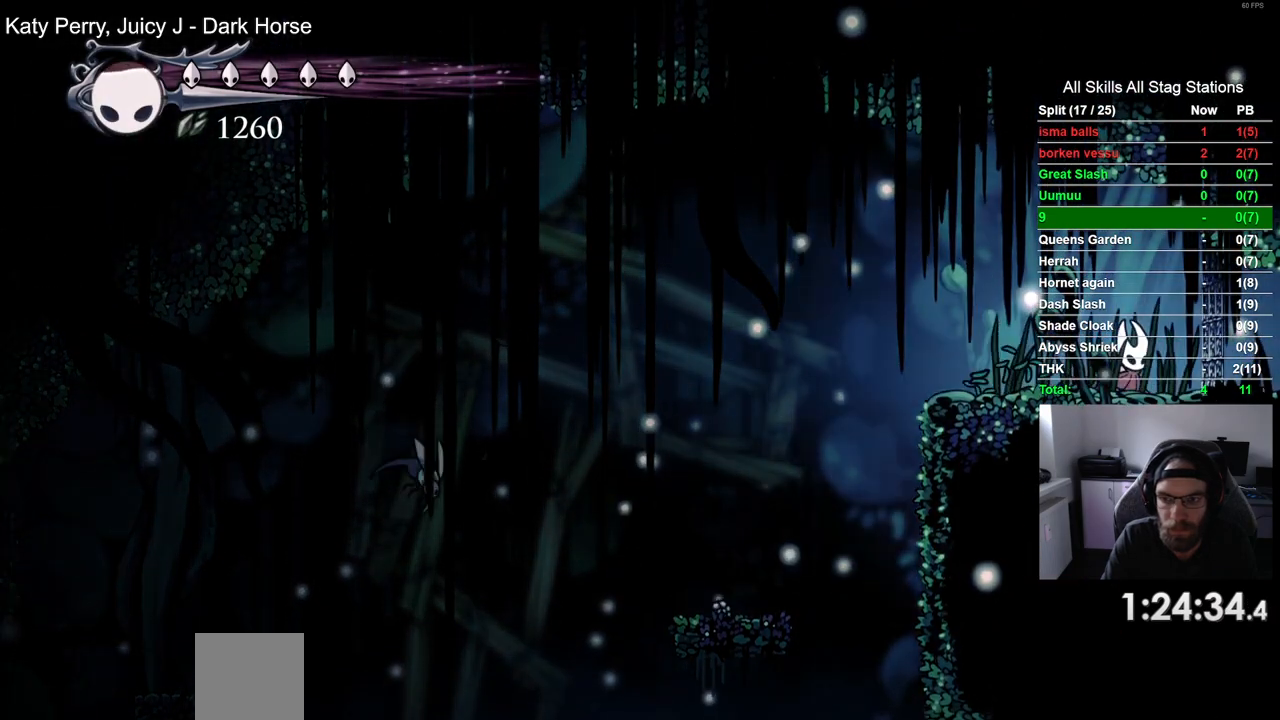
Gameplay with a controller (PlayStation layout); each line is a JSON object with the inputs held at the frame after it. "events" lists button and stick changes between this image and that frame as [ms after this image, input, new state], when the widget could be followed in between.
{"buttons": [], "left_stick": "center", "right_stick": "center", "events": [[50, "DPAD_RIGHT", "up"], [150, "DPAD_LEFT", "down"], [283, "DPAD_LEFT", "up"]]}
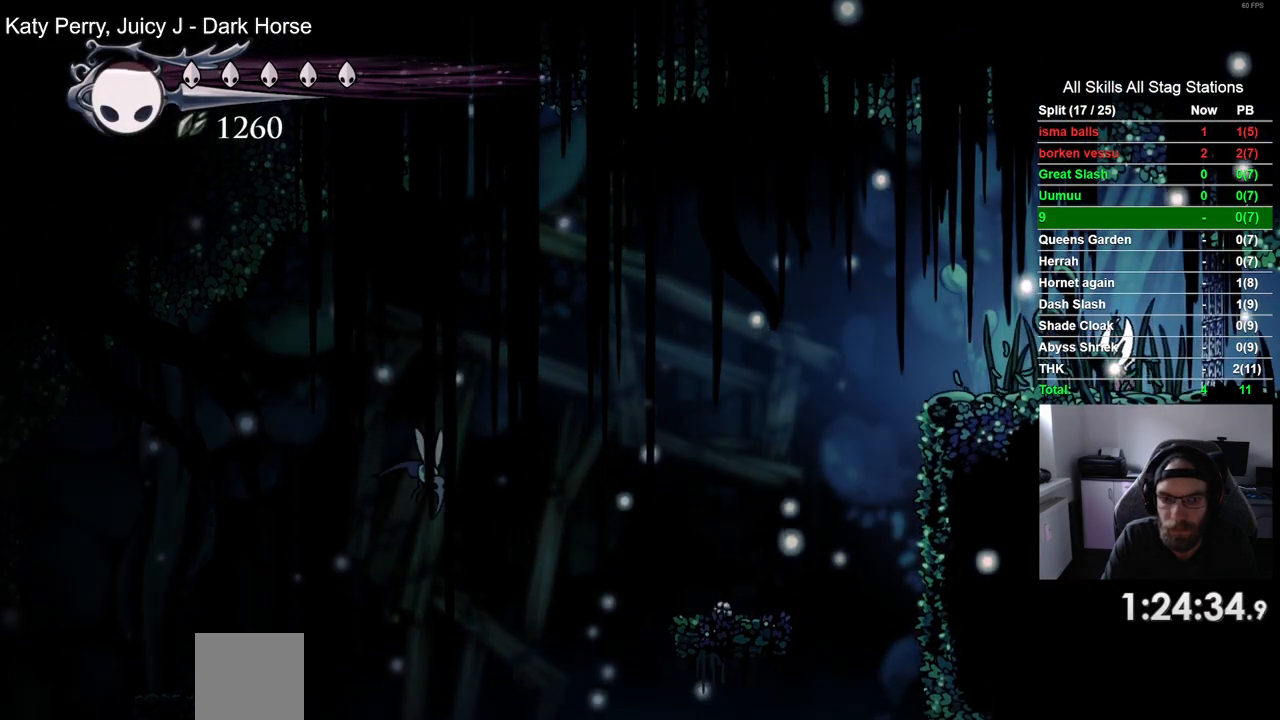
{"buttons": [], "left_stick": "center", "right_stick": "center", "events": [[17, "R1", "down"], [150, "R1", "up"]]}
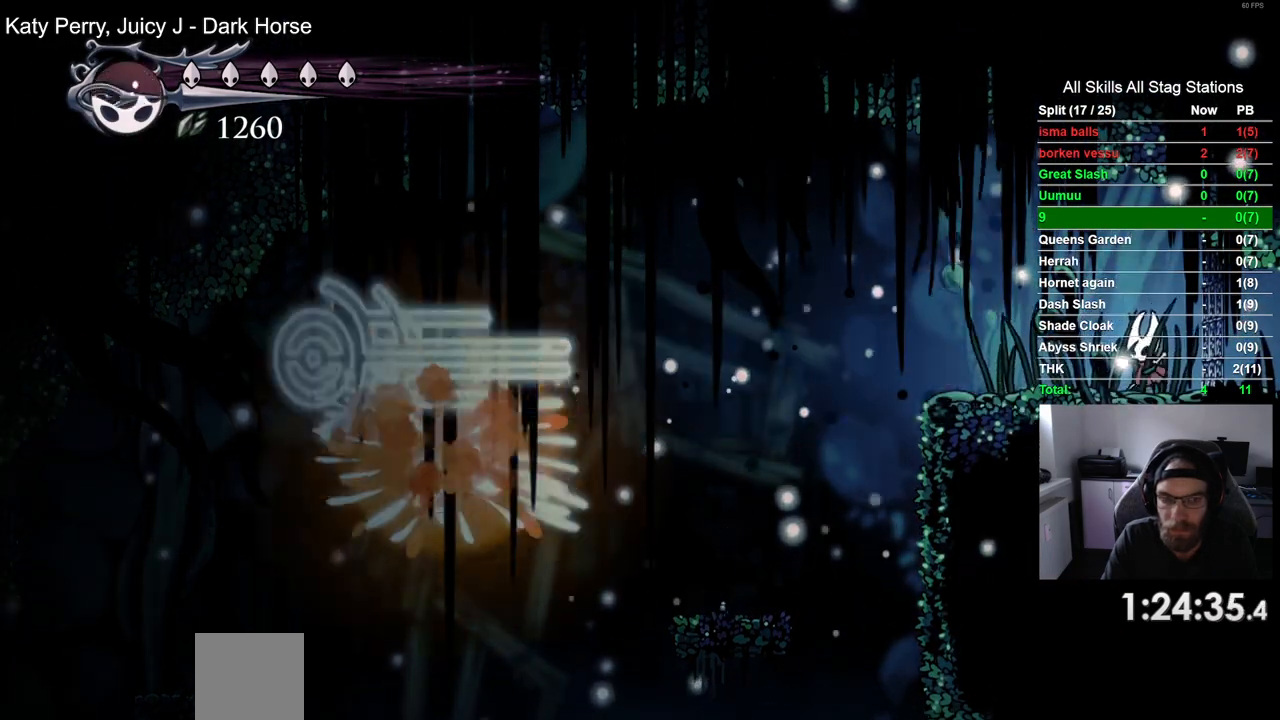
{"buttons": [], "left_stick": "center", "right_stick": "center", "events": [[317, "DPAD_LEFT", "down"], [433, "DPAD_LEFT", "up"]]}
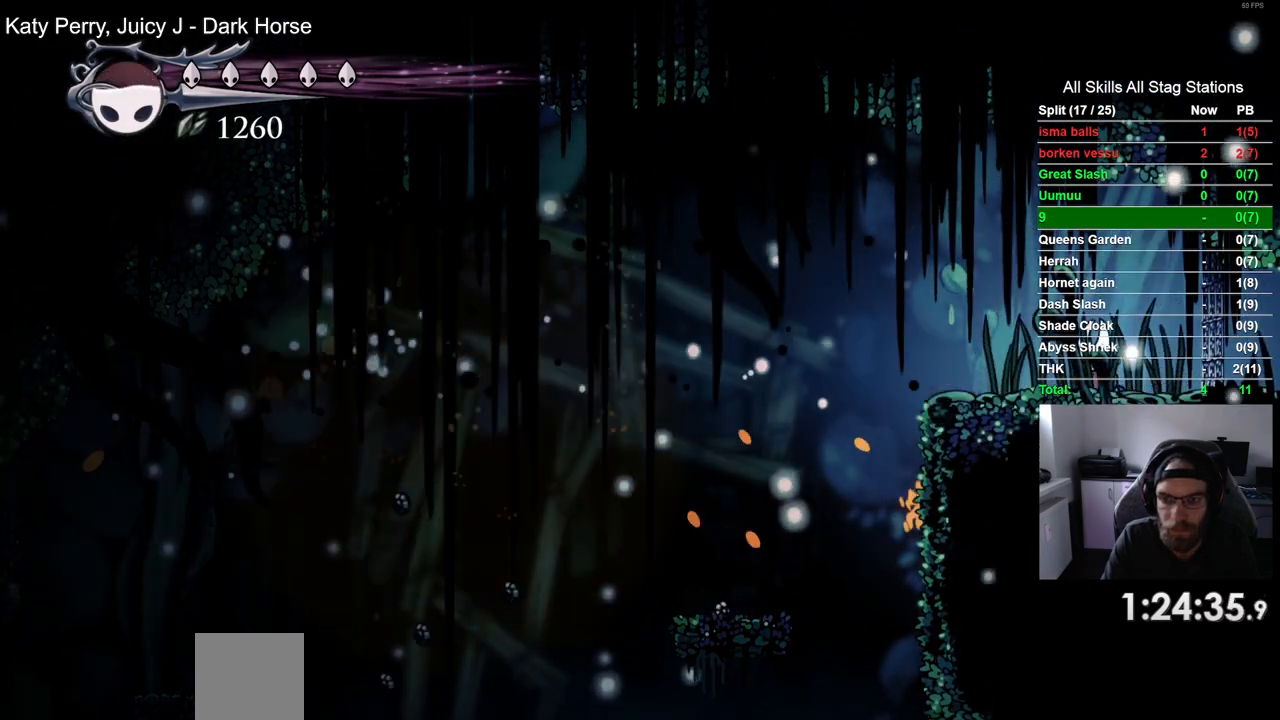
{"buttons": [], "left_stick": "center", "right_stick": "center", "events": []}
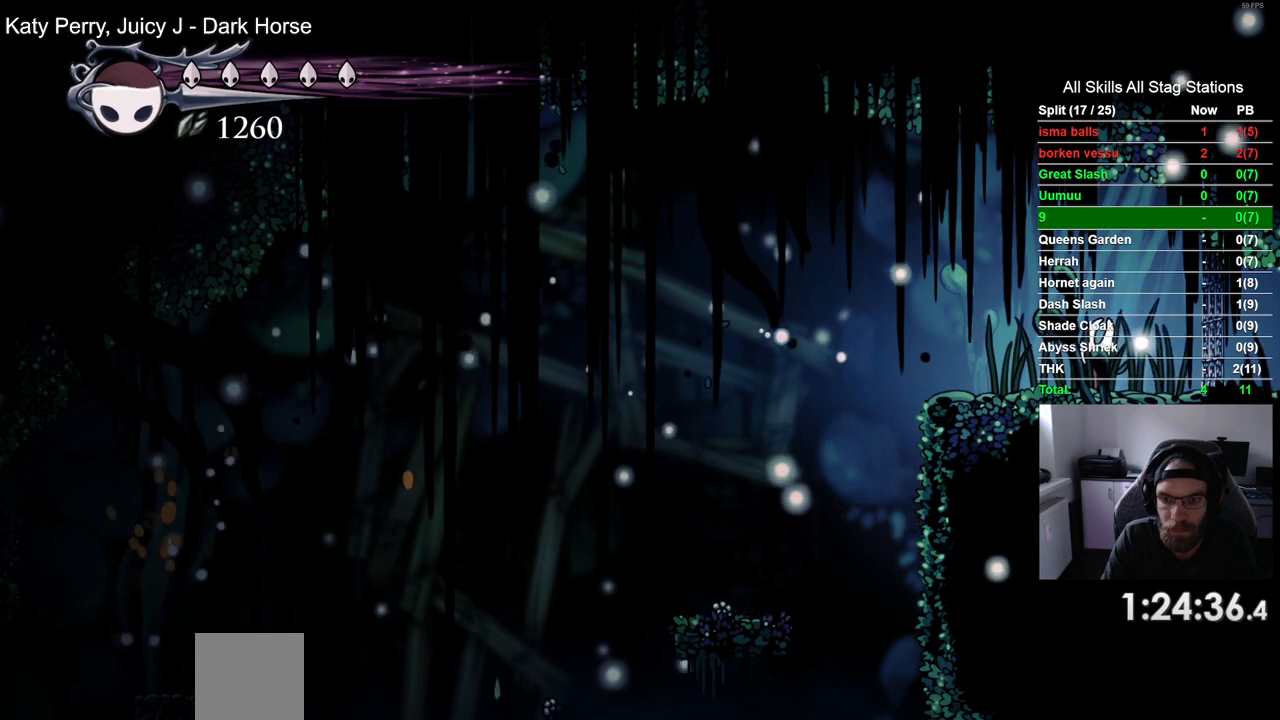
{"buttons": [], "left_stick": "center", "right_stick": "center", "events": []}
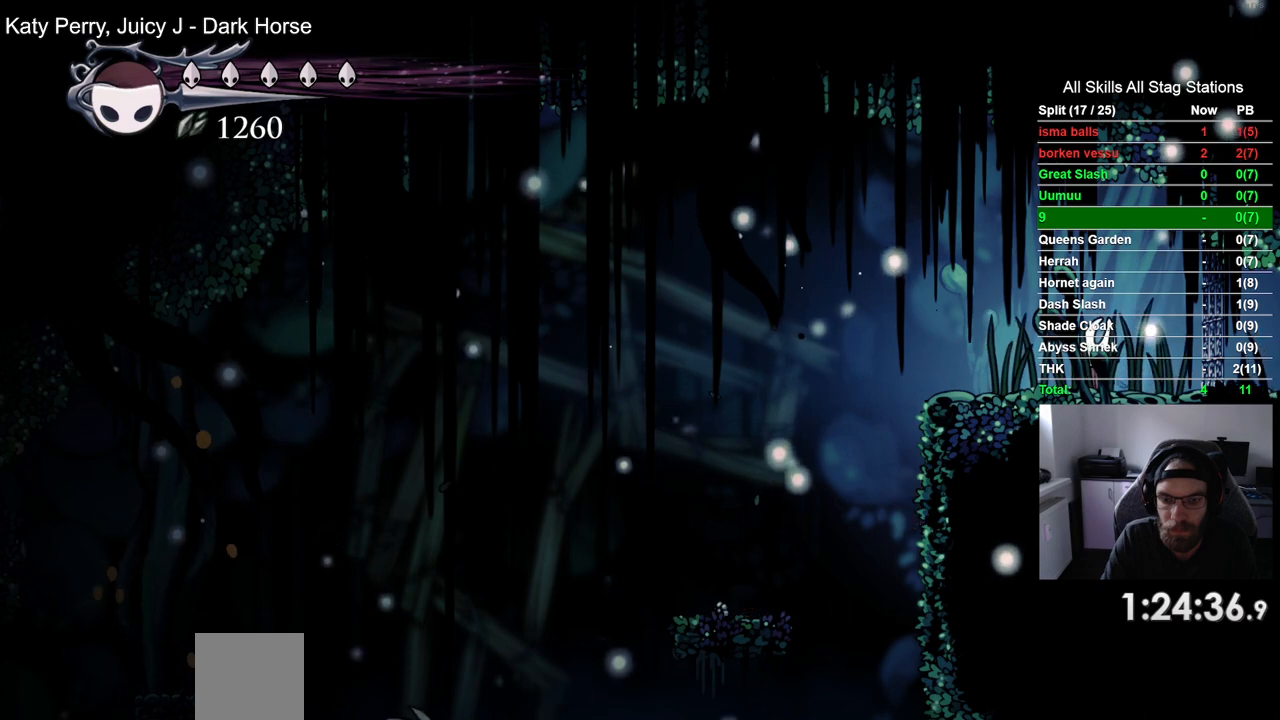
{"buttons": [], "left_stick": "center", "right_stick": "center", "events": []}
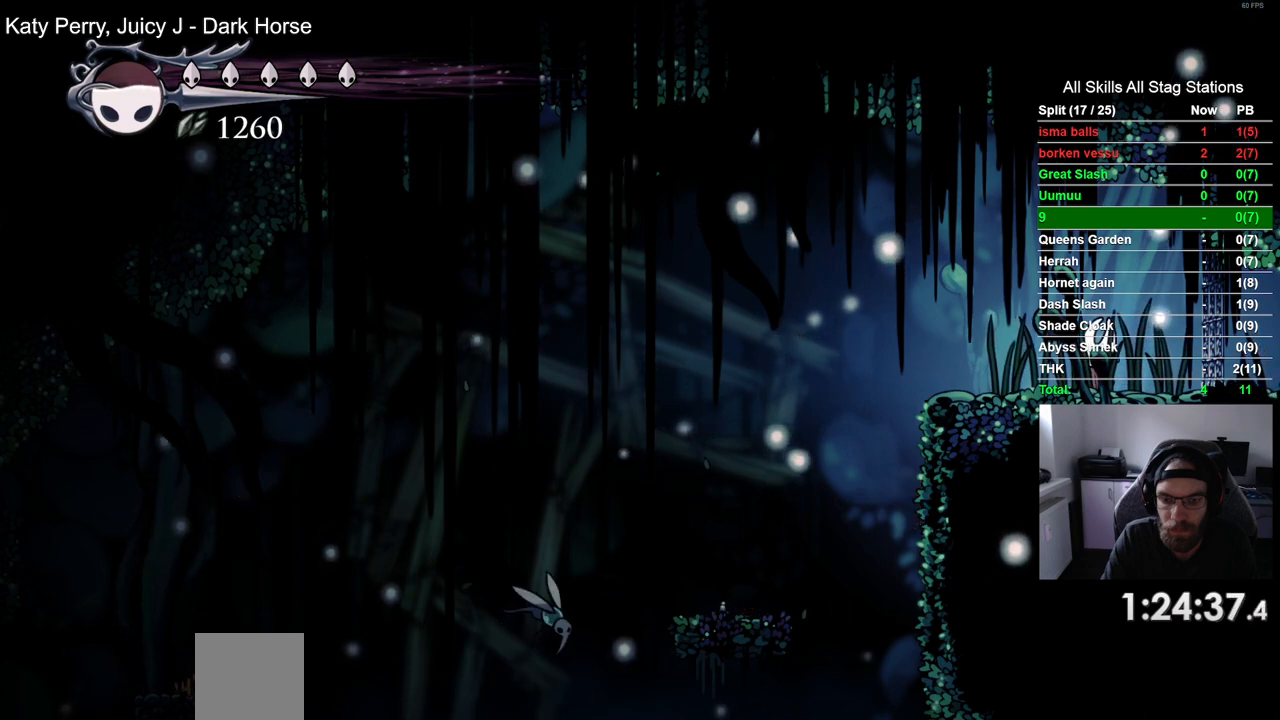
{"buttons": [], "left_stick": "center", "right_stick": "center", "events": [[167, "DPAD_LEFT", "down"], [433, "DPAD_LEFT", "up"]]}
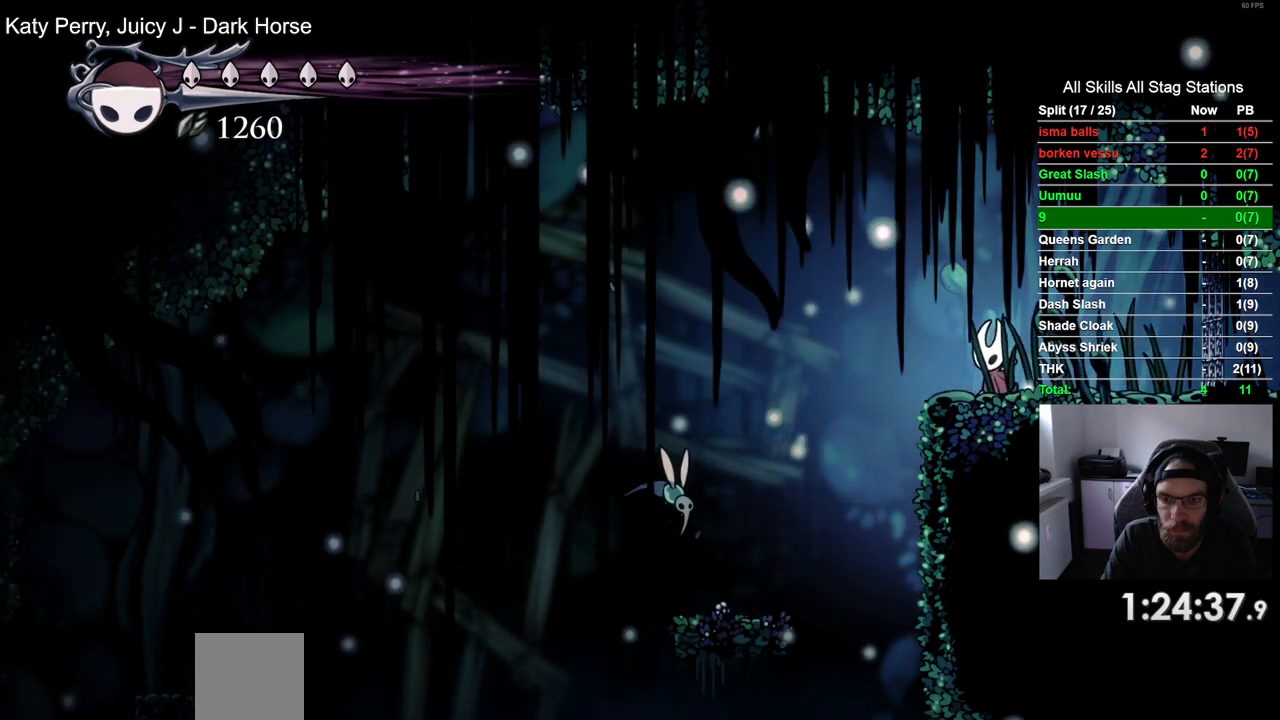
{"buttons": [], "left_stick": "center", "right_stick": "center", "events": [[233, "DPAD_LEFT", "down"], [367, "DPAD_LEFT", "up"]]}
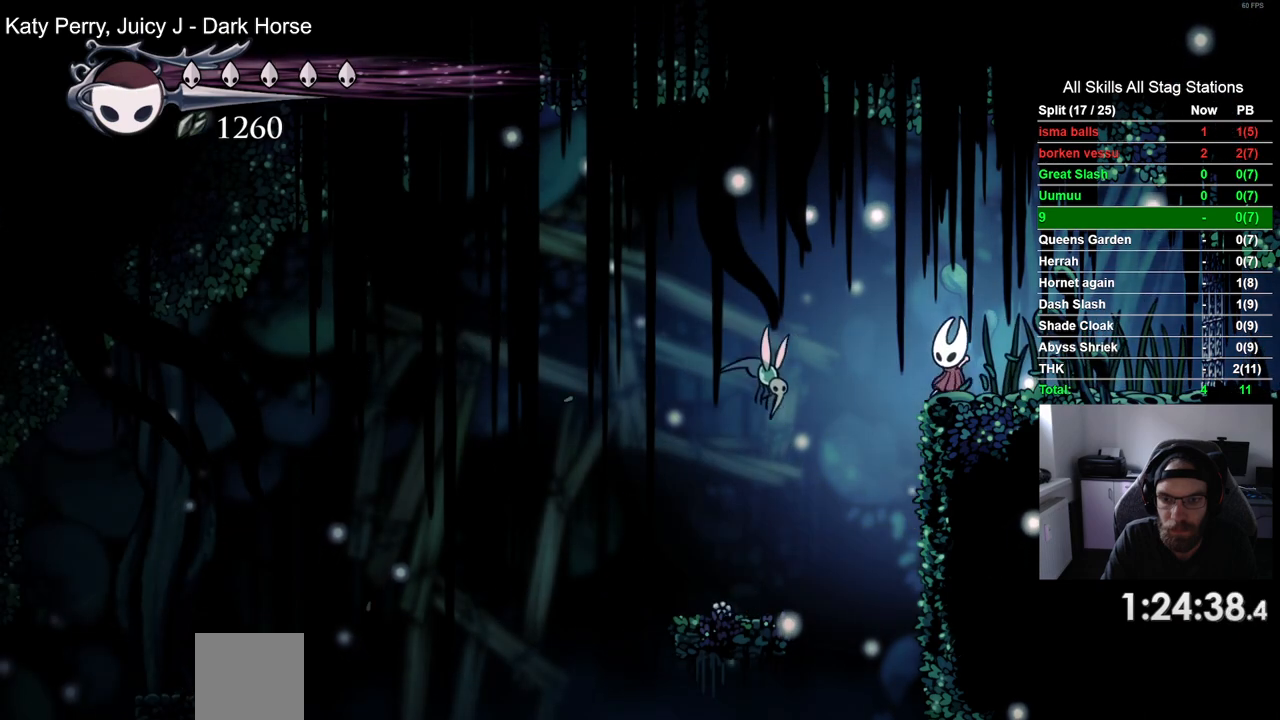
{"buttons": [], "left_stick": "center", "right_stick": "center", "events": [[117, "SQUARE", "down"], [250, "SQUARE", "up"]]}
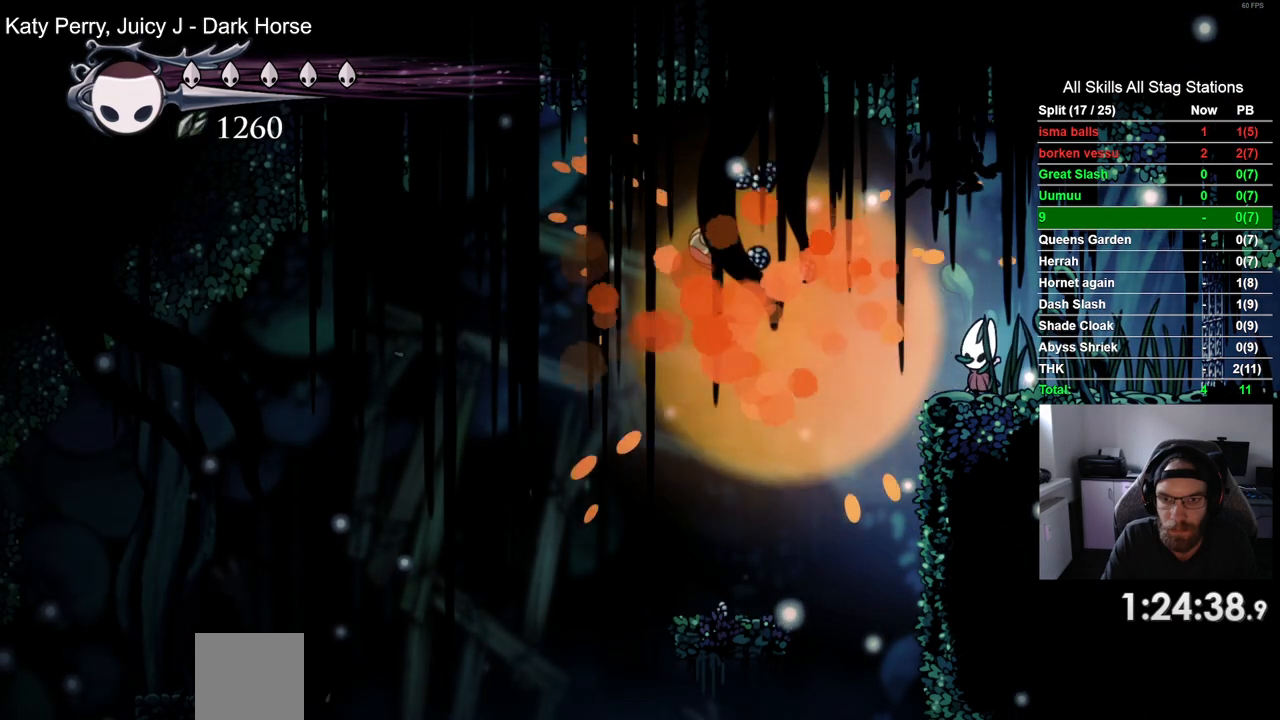
{"buttons": [], "left_stick": "center", "right_stick": "center", "events": [[83, "DPAD_RIGHT", "down"], [483, "DPAD_RIGHT", "up"]]}
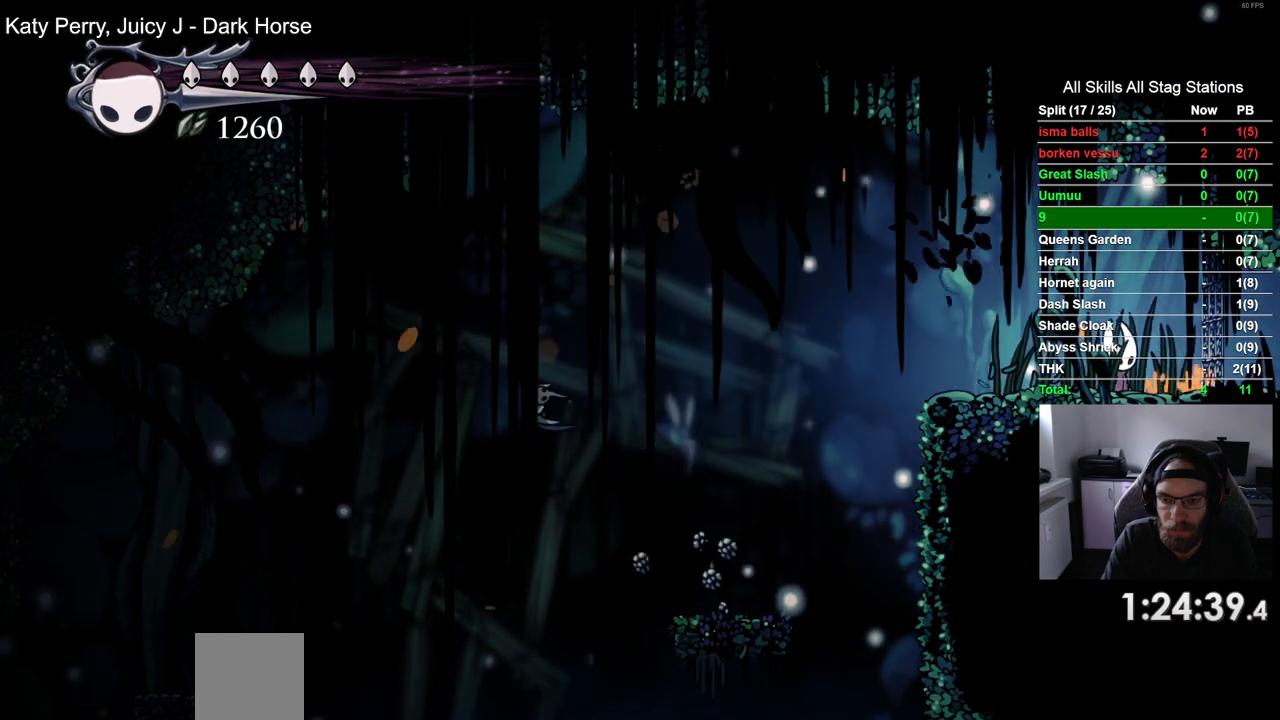
{"buttons": [], "left_stick": "center", "right_stick": "center", "events": [[150, "DPAD_LEFT", "down"], [383, "DPAD_LEFT", "up"]]}
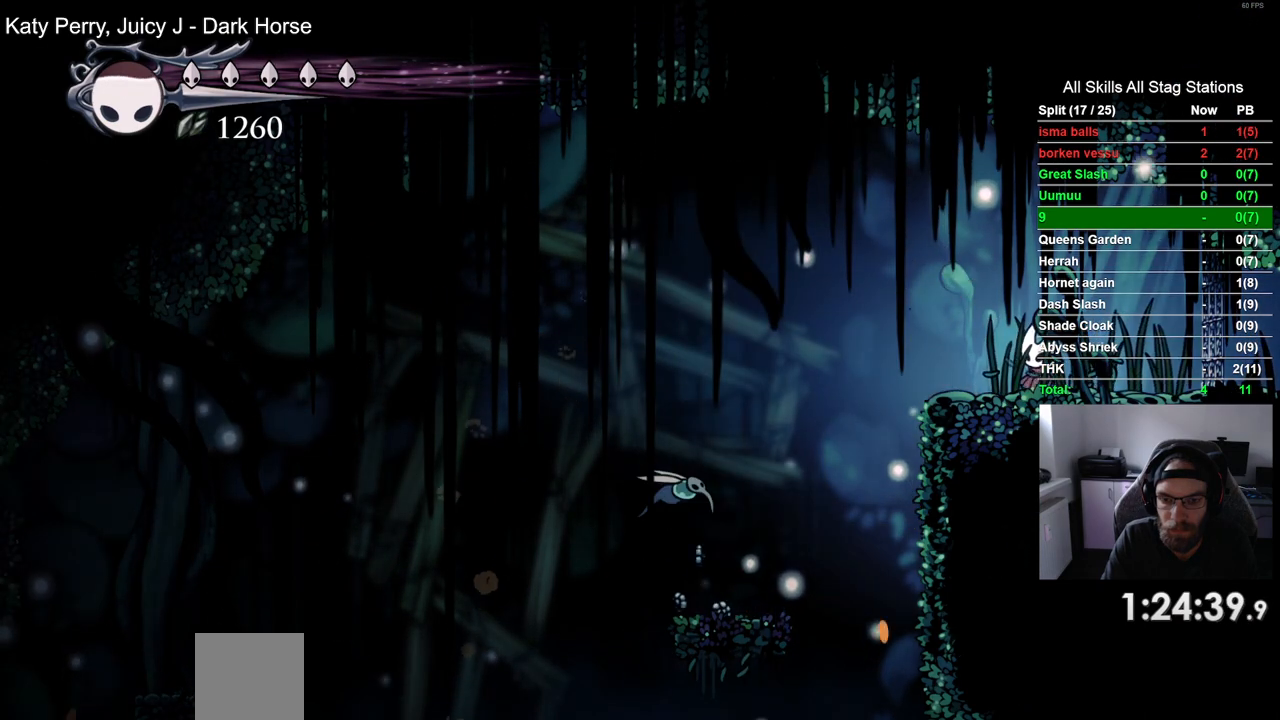
{"buttons": [], "left_stick": "center", "right_stick": "center", "events": [[150, "DPAD_LEFT", "down"], [400, "DPAD_LEFT", "up"]]}